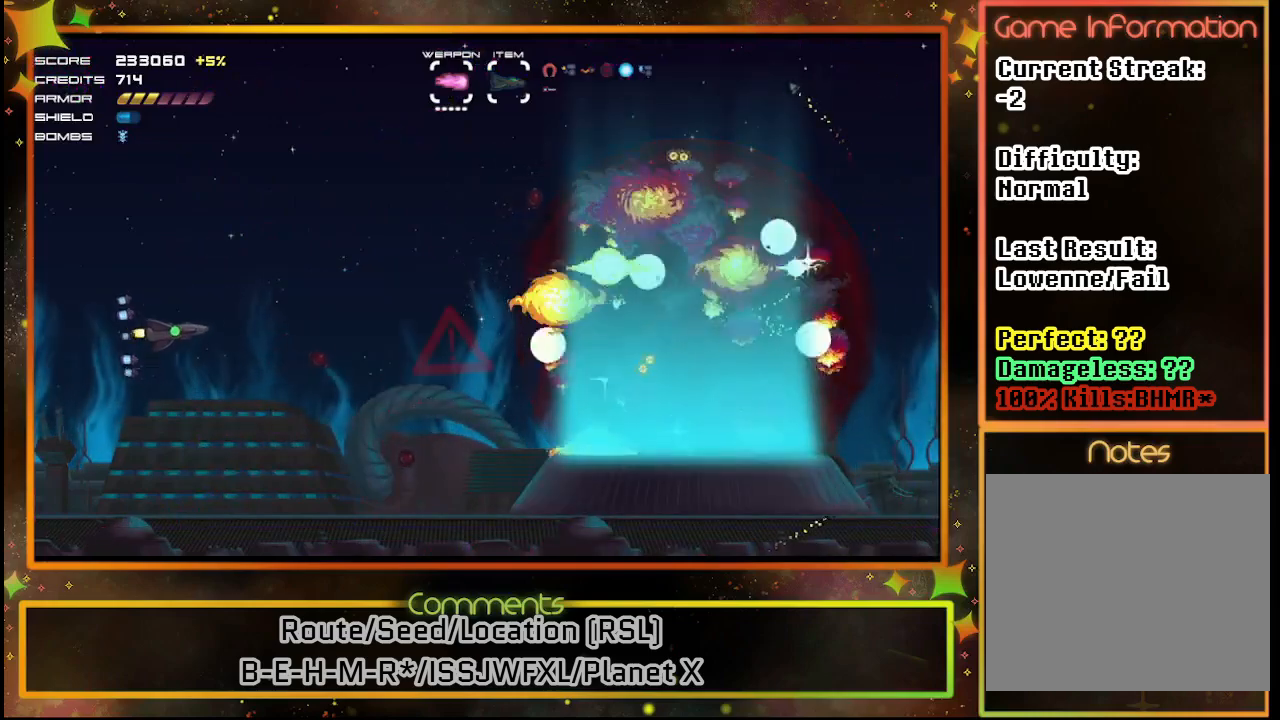
Gameplay with a controller (PlayStation layout); each line is a JSON object with the inputs held at the frame after it. "events" lists button and stick changes between this image and that frame as [ms after this image, input, new state], when the widget could be followed in between. Not read: R3 right_stick.
{"buttons": [], "left_stick": "center", "events": []}
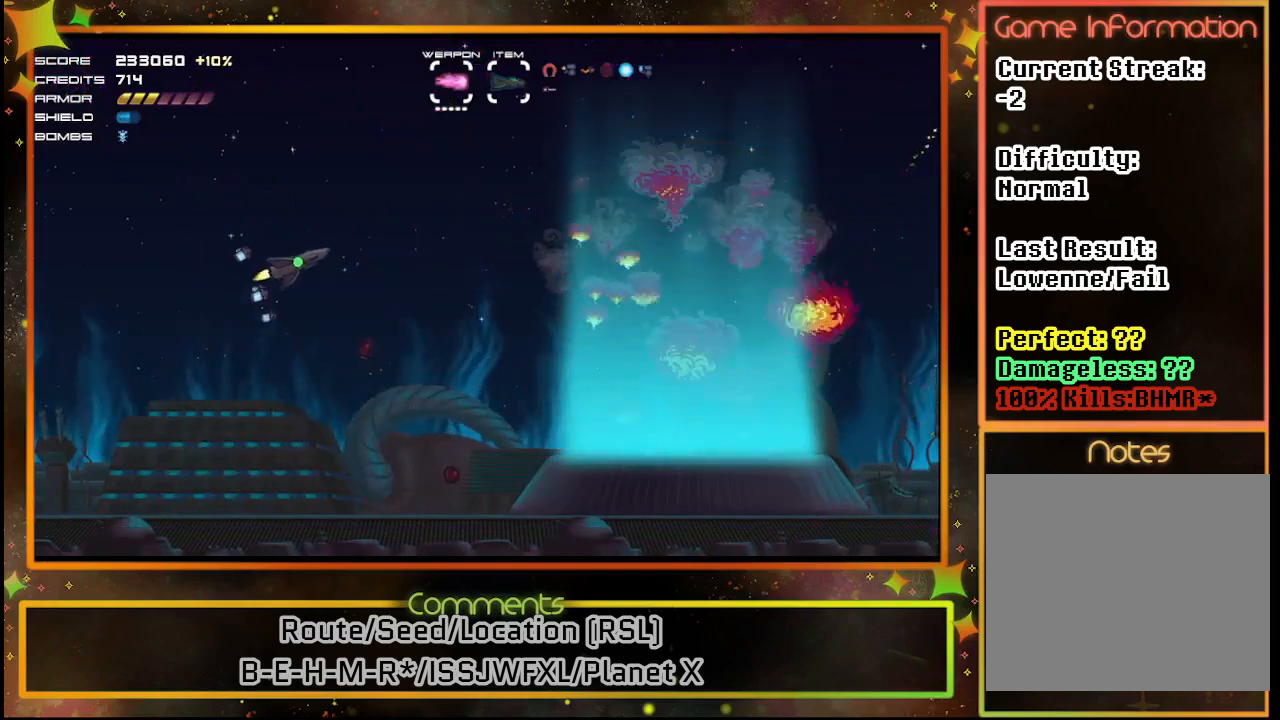
{"buttons": [], "left_stick": "center", "events": []}
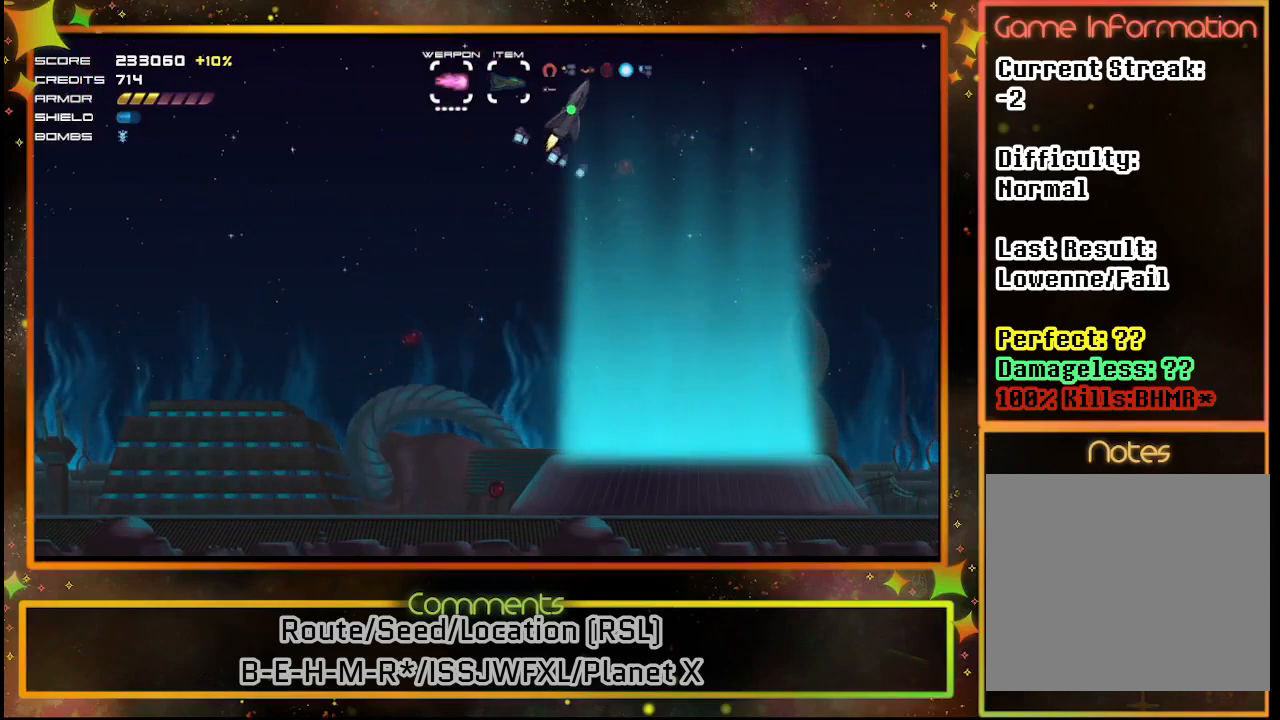
{"buttons": [], "left_stick": "center", "events": []}
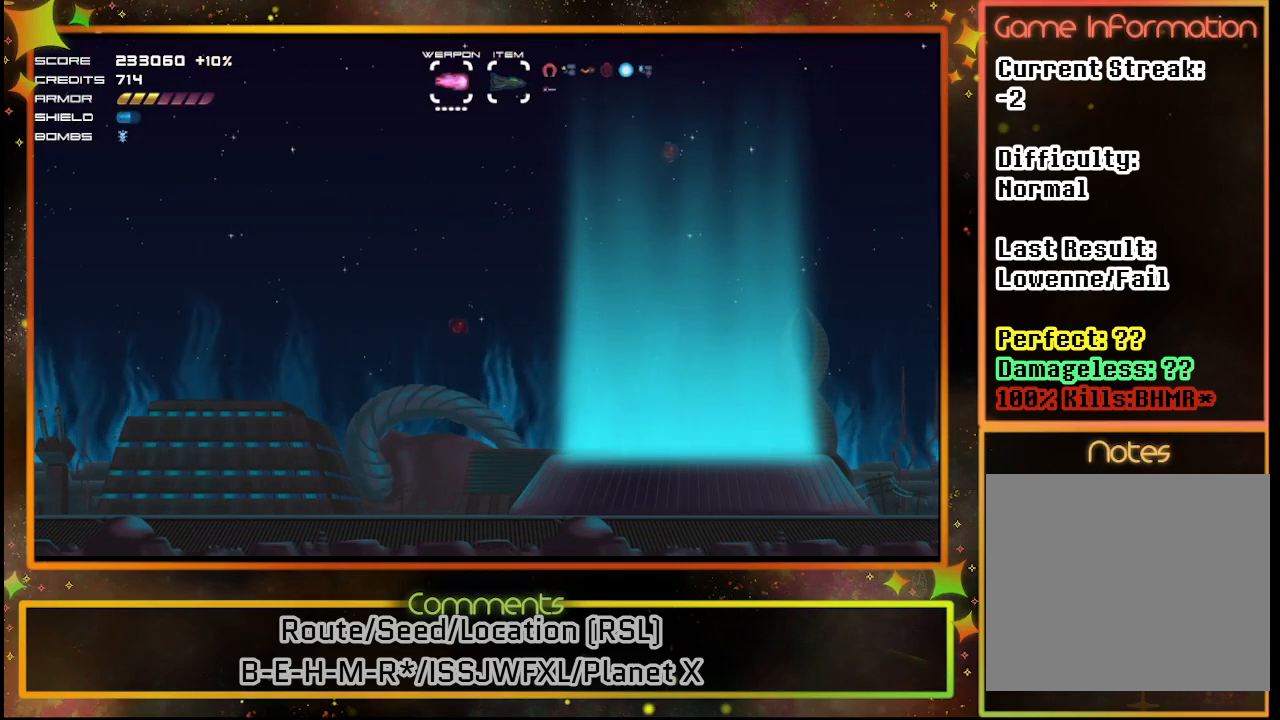
{"buttons": [], "left_stick": "center", "events": []}
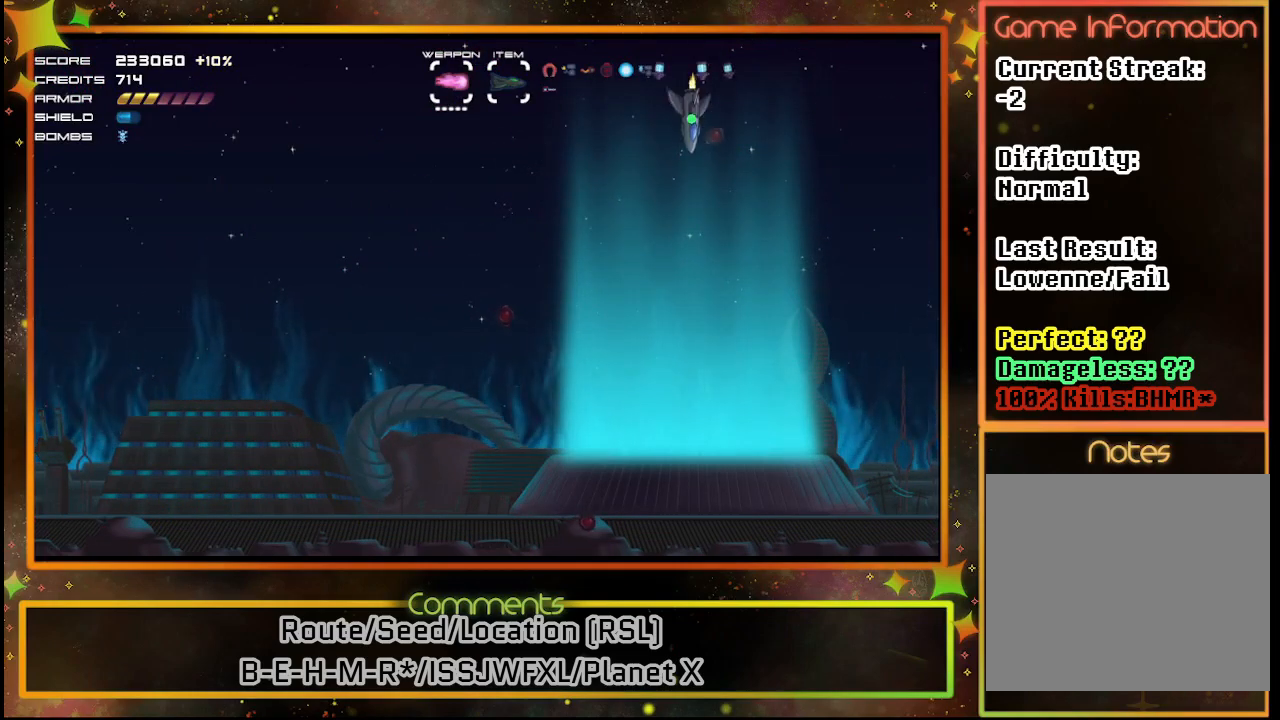
{"buttons": [], "left_stick": "center", "events": []}
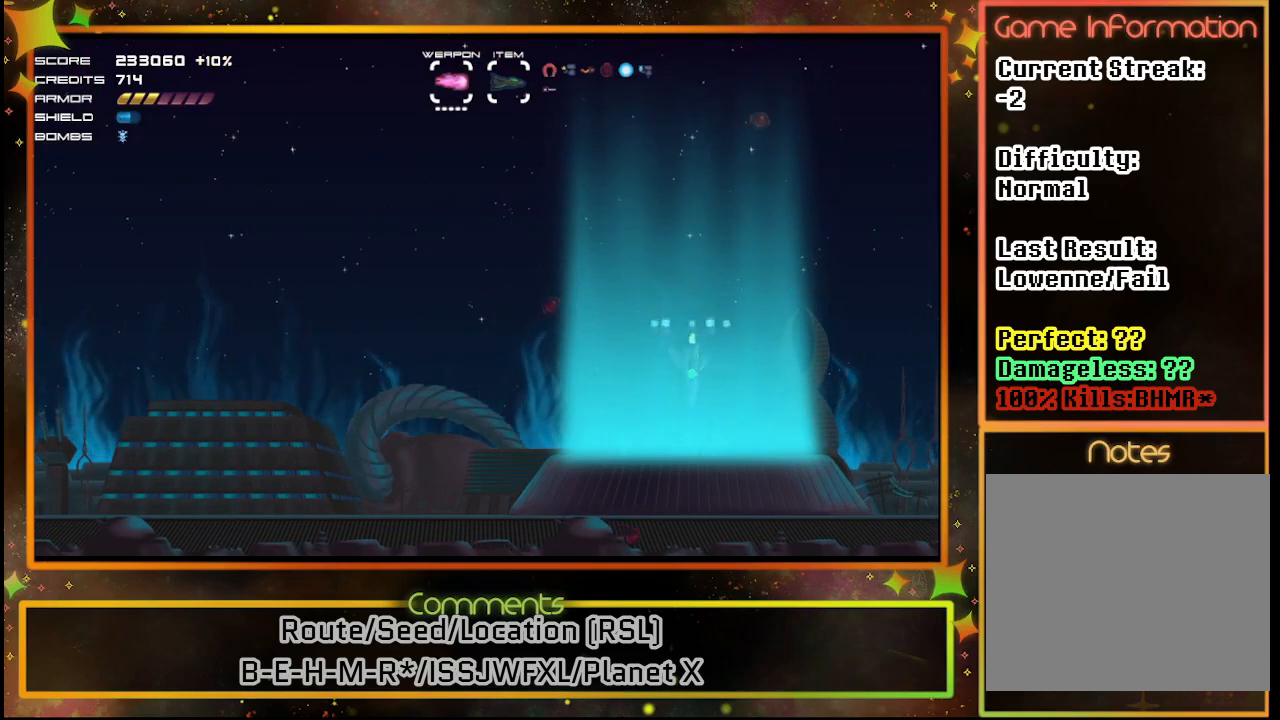
{"buttons": [], "left_stick": "center", "events": []}
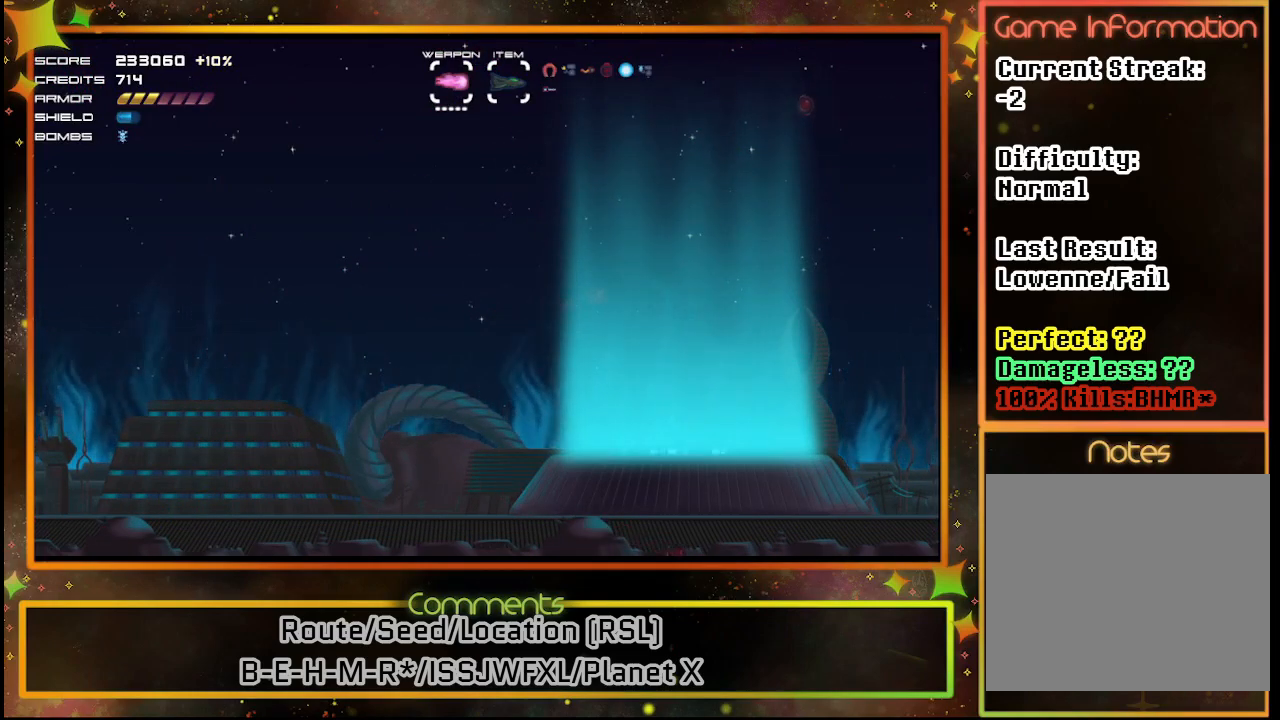
{"buttons": [], "left_stick": "center", "events": []}
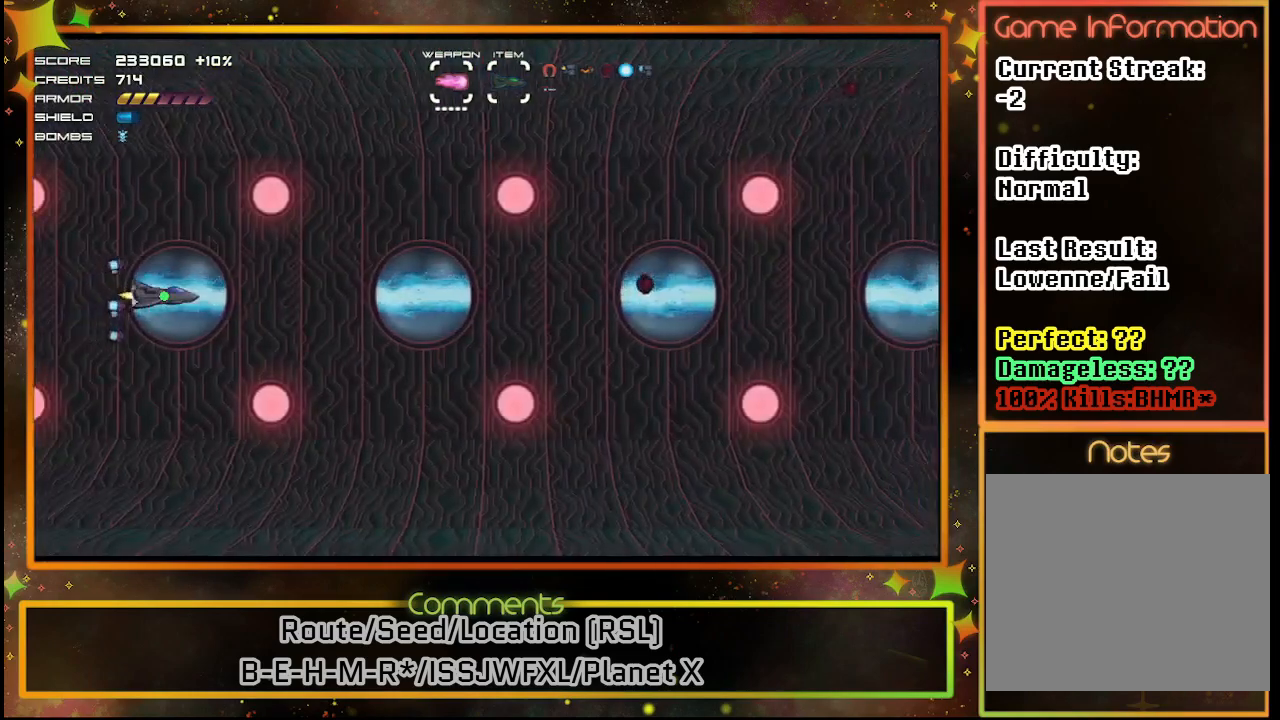
{"buttons": ["DPAD_DOWN"], "left_stick": "center", "events": [[467, "DPAD_DOWN", "down"]]}
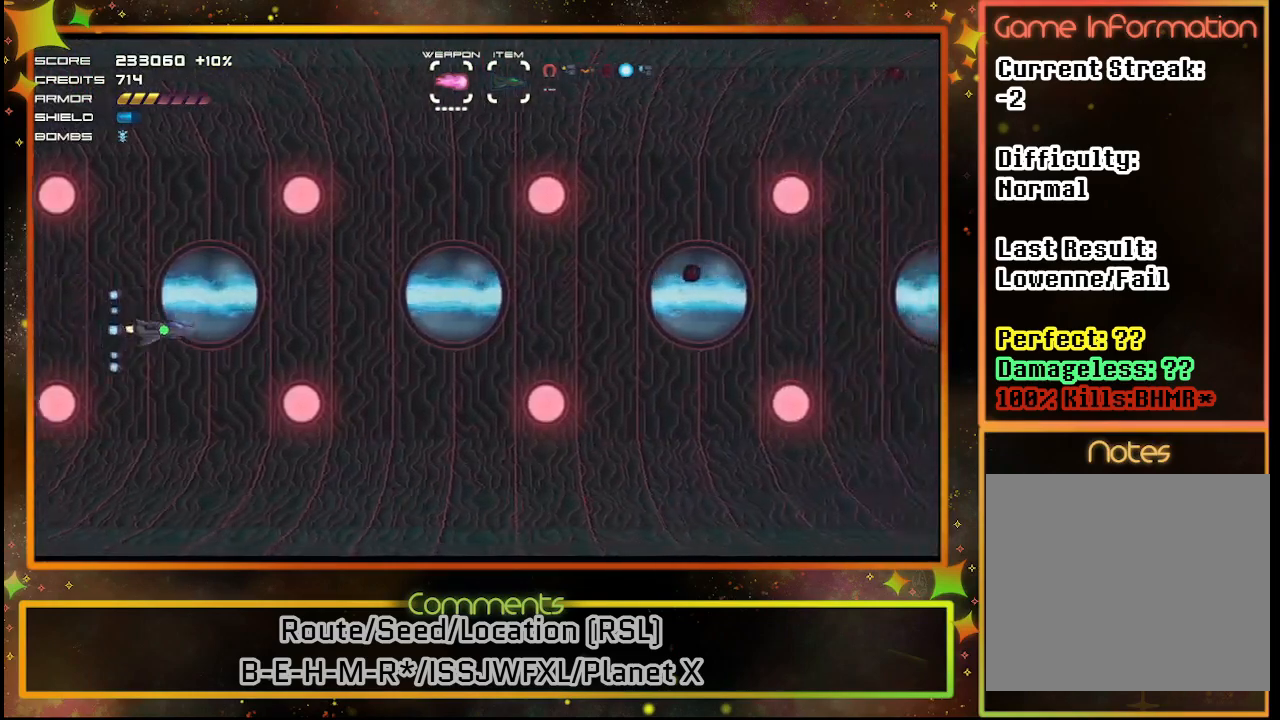
{"buttons": ["DPAD_DOWN"], "left_stick": "center", "events": [[33, "DPAD_RIGHT", "down"], [483, "DPAD_RIGHT", "up"]]}
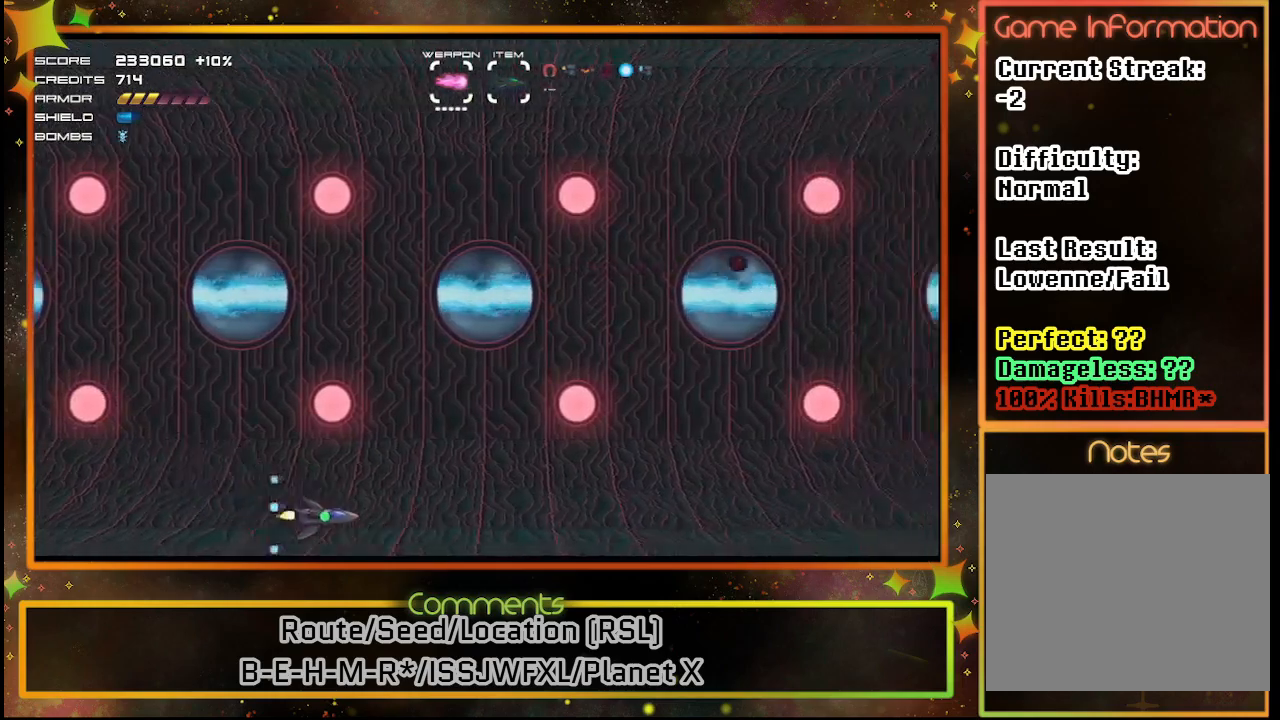
{"buttons": ["SQUARE"], "left_stick": "center", "events": [[83, "DPAD_DOWN", "up"], [150, "DPAD_LEFT", "down"], [250, "DPAD_LEFT", "up"], [250, "SQUARE", "down"]]}
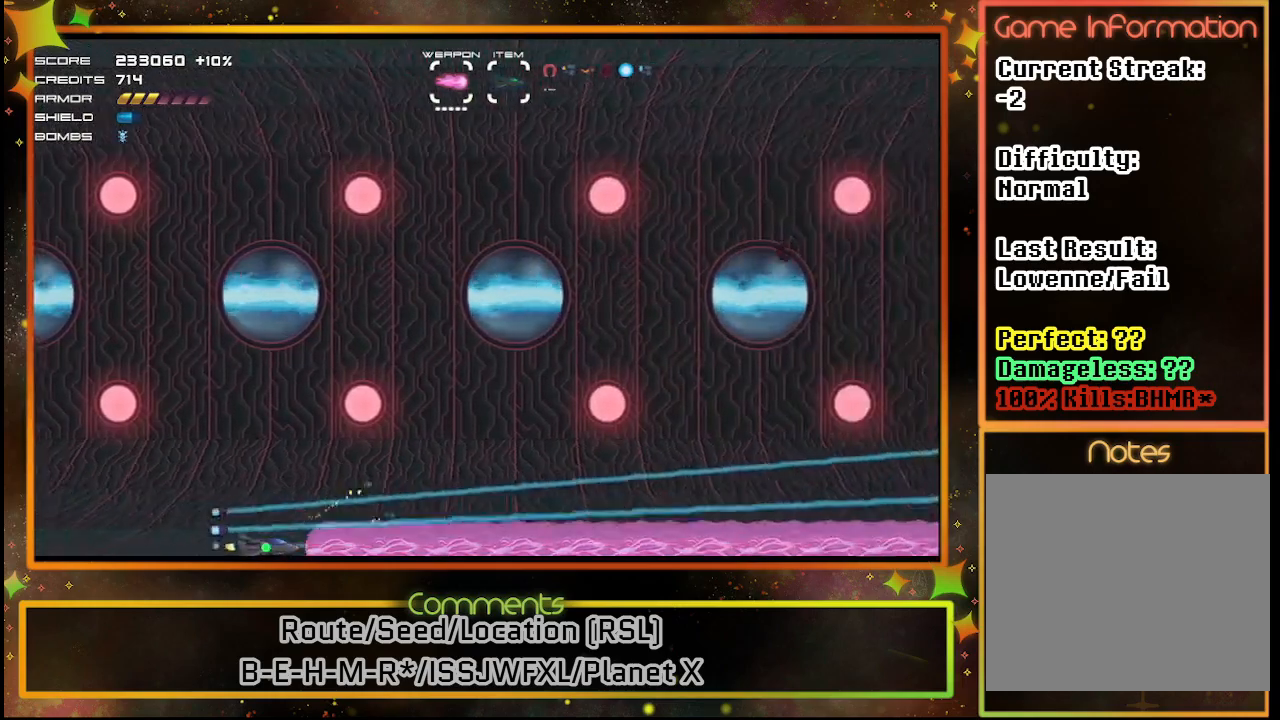
{"buttons": ["SQUARE"], "left_stick": "center", "events": []}
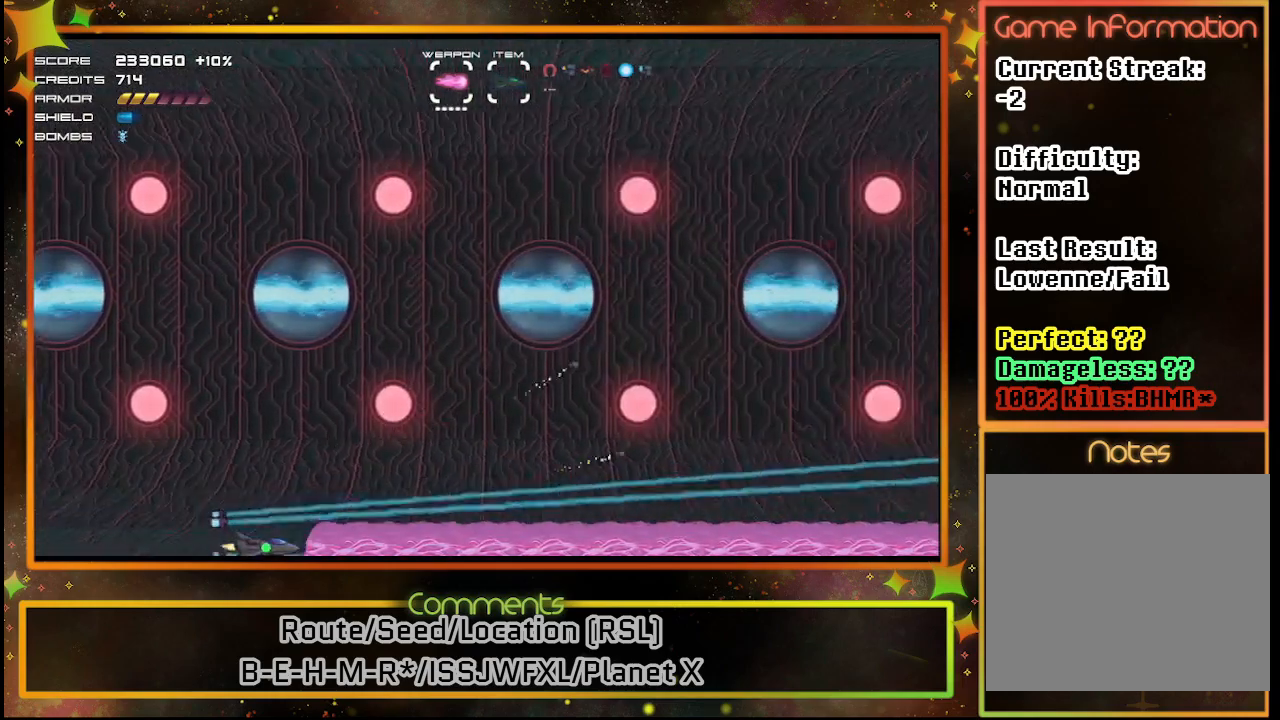
{"buttons": ["SQUARE"], "left_stick": "center", "events": [[317, "DPAD_LEFT", "down"], [450, "DPAD_LEFT", "up"]]}
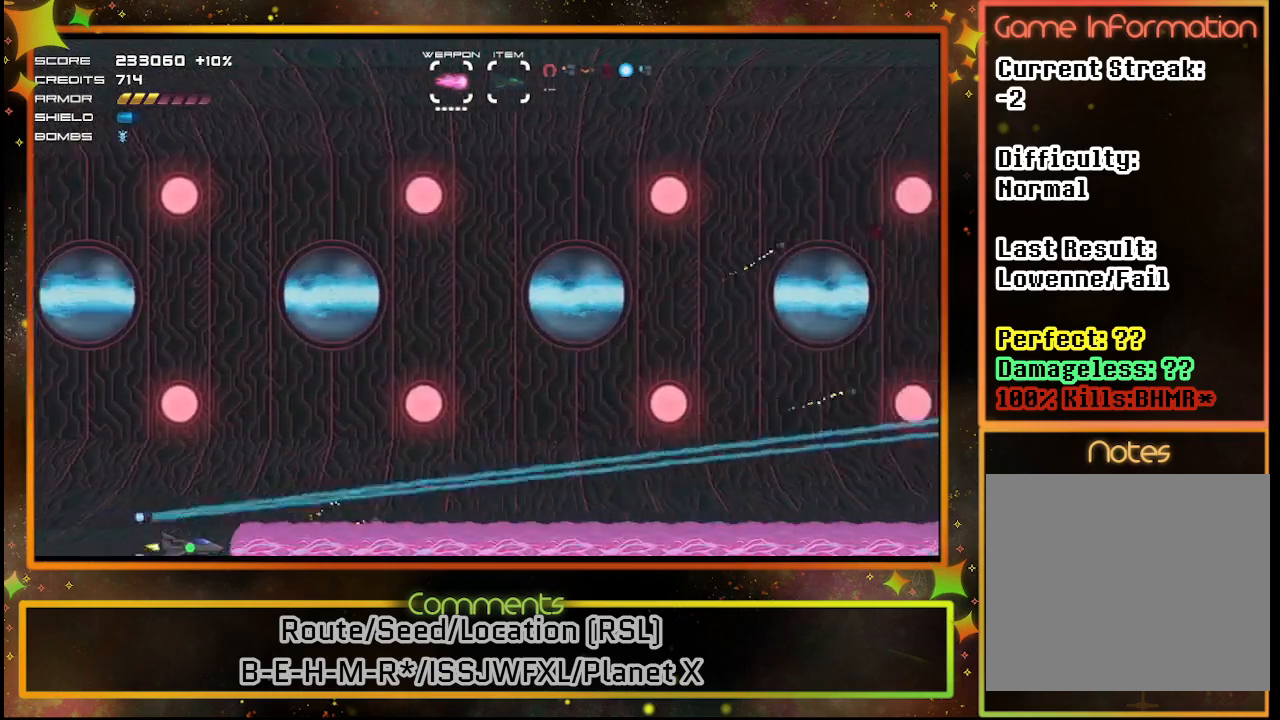
{"buttons": ["SQUARE"], "left_stick": "center", "events": []}
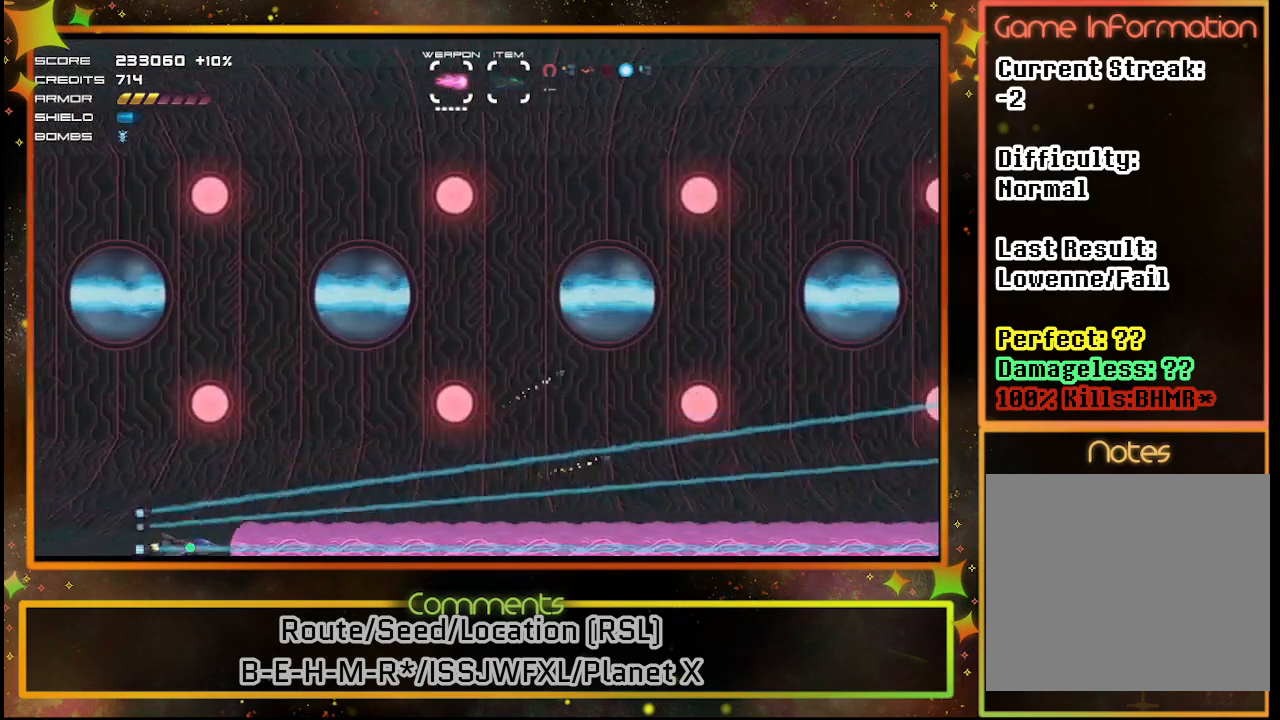
{"buttons": ["SQUARE"], "left_stick": "center", "events": []}
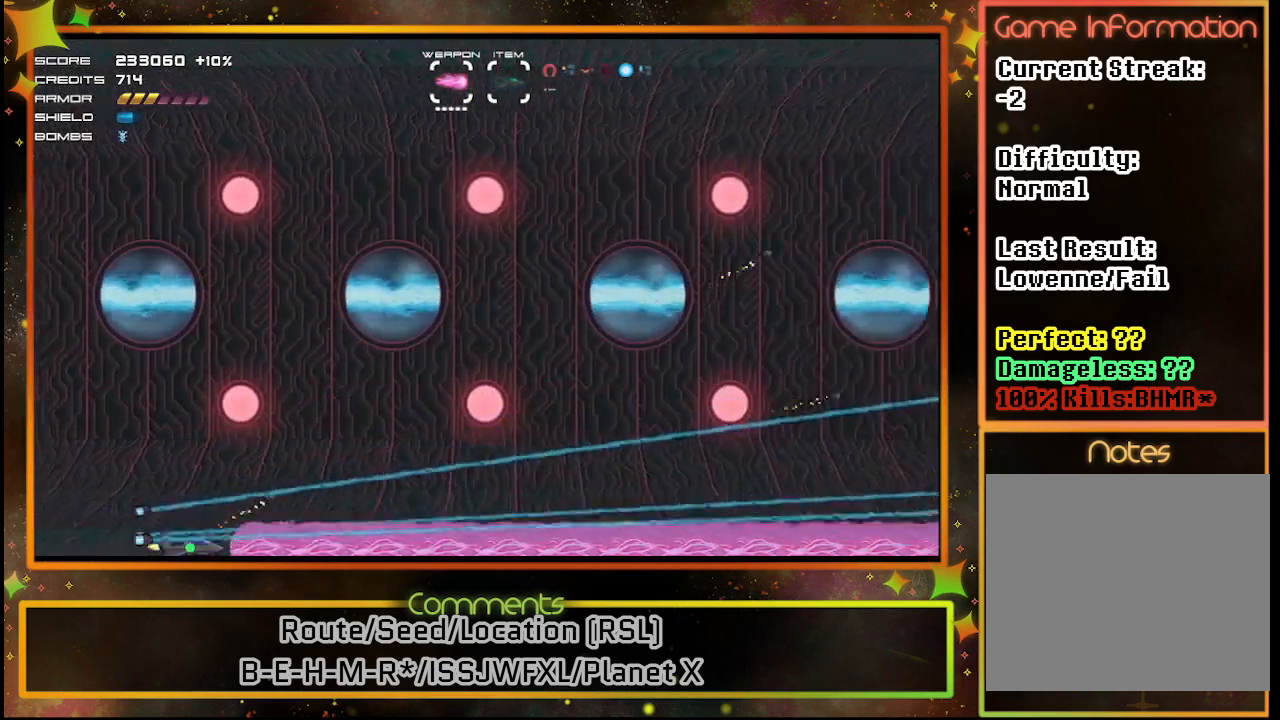
{"buttons": ["SQUARE"], "left_stick": "center", "events": []}
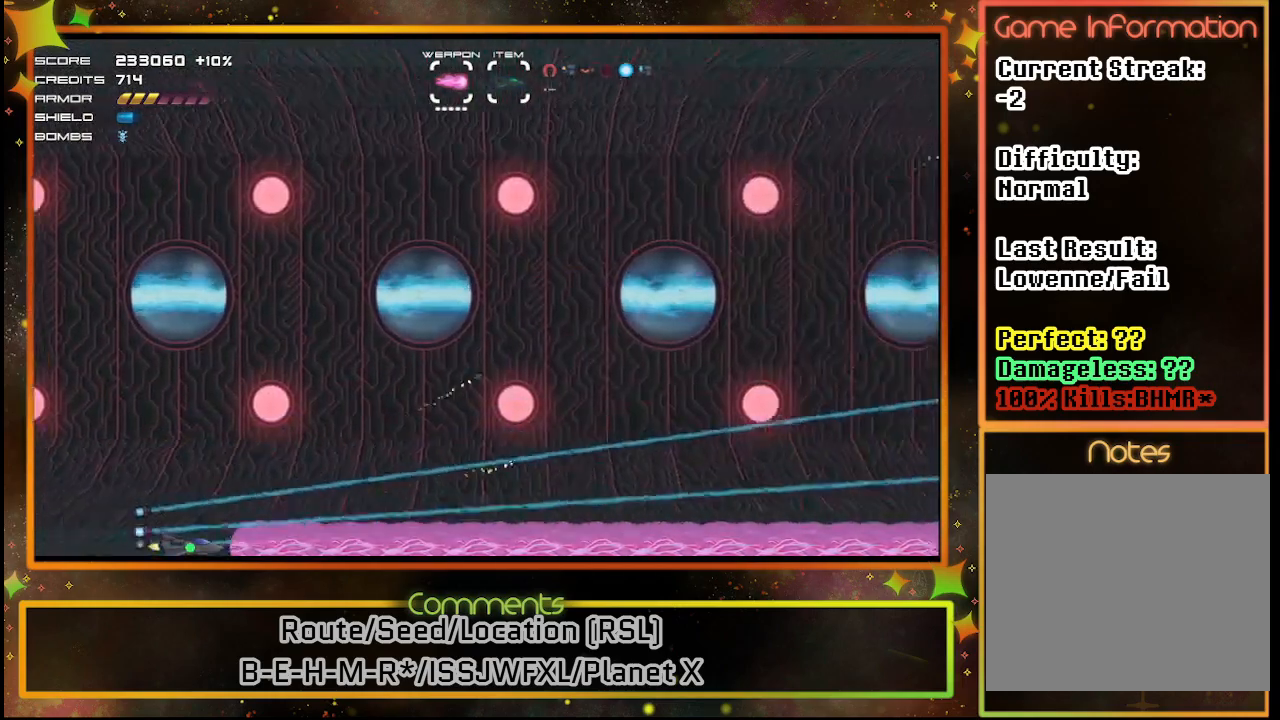
{"buttons": ["SQUARE"], "left_stick": "center", "events": []}
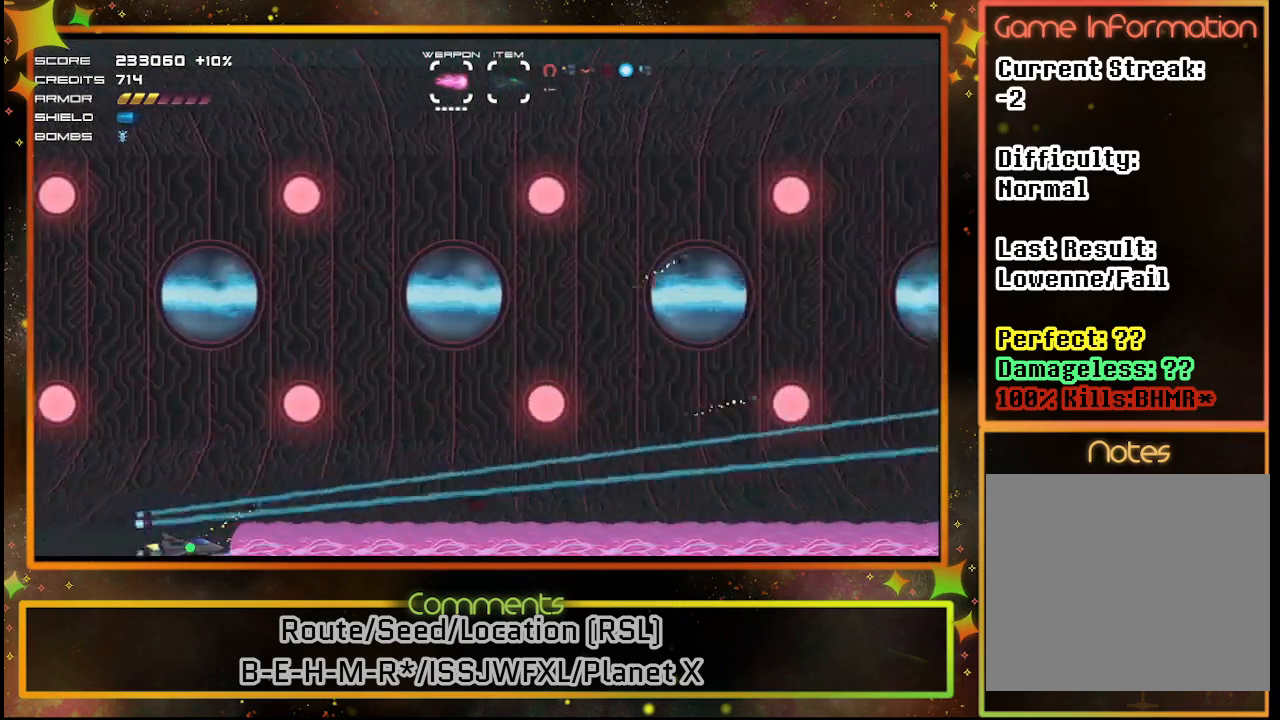
{"buttons": ["SQUARE"], "left_stick": "center", "events": []}
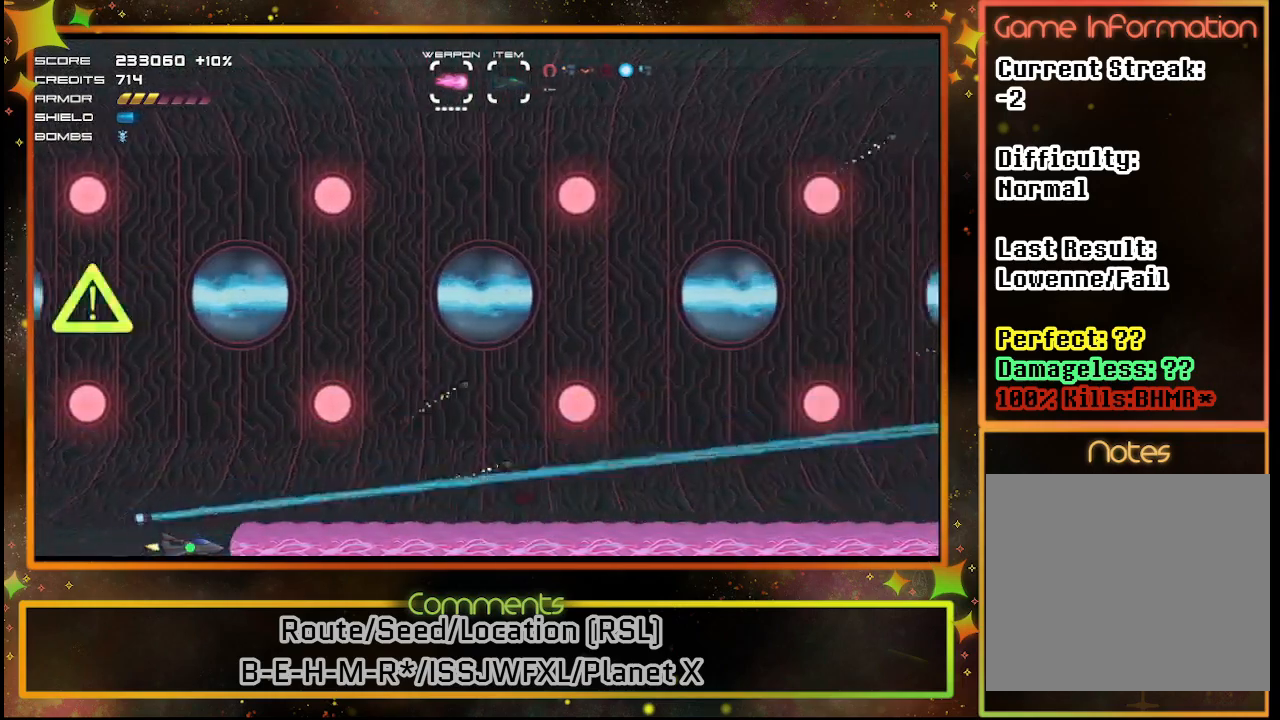
{"buttons": ["SQUARE"], "left_stick": "center", "events": []}
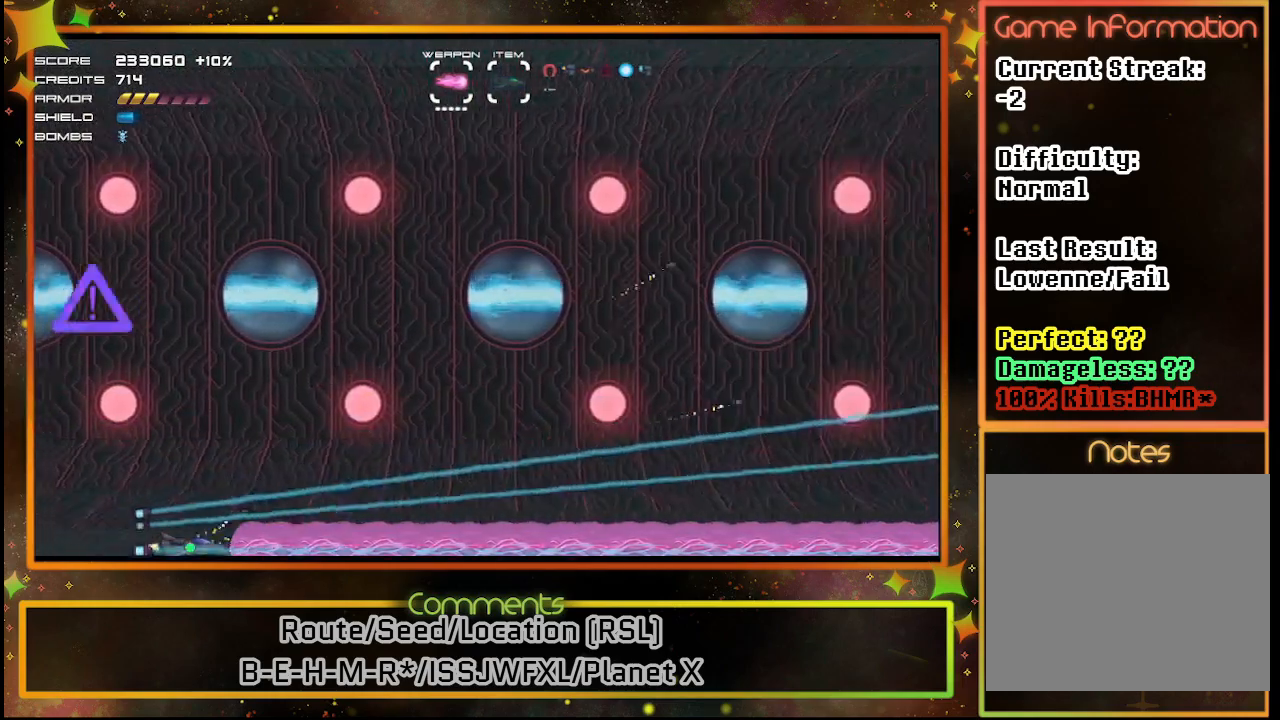
{"buttons": ["SQUARE"], "left_stick": "center", "events": [[150, "DPAD_LEFT", "down"], [283, "DPAD_LEFT", "up"]]}
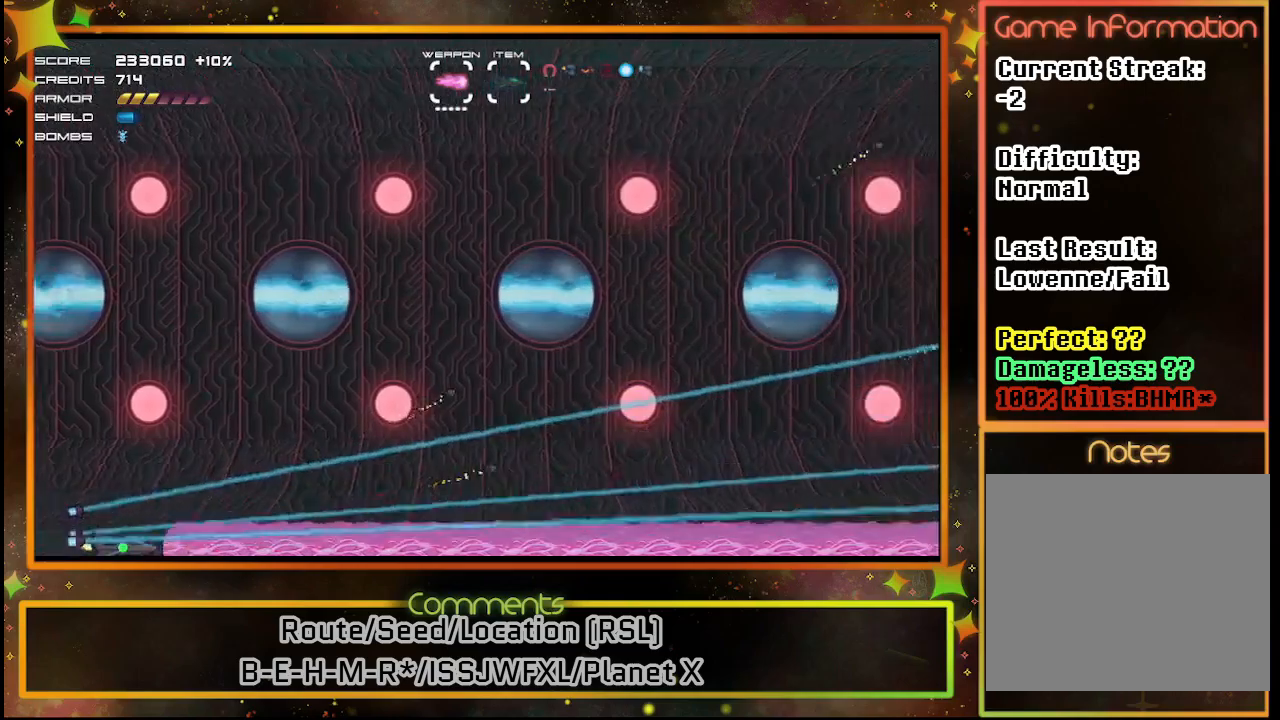
{"buttons": ["SQUARE", "DPAD_DOWN", "DPAD_RIGHT"], "left_stick": "center", "events": [[400, "DPAD_RIGHT", "down"], [450, "DPAD_DOWN", "down"]]}
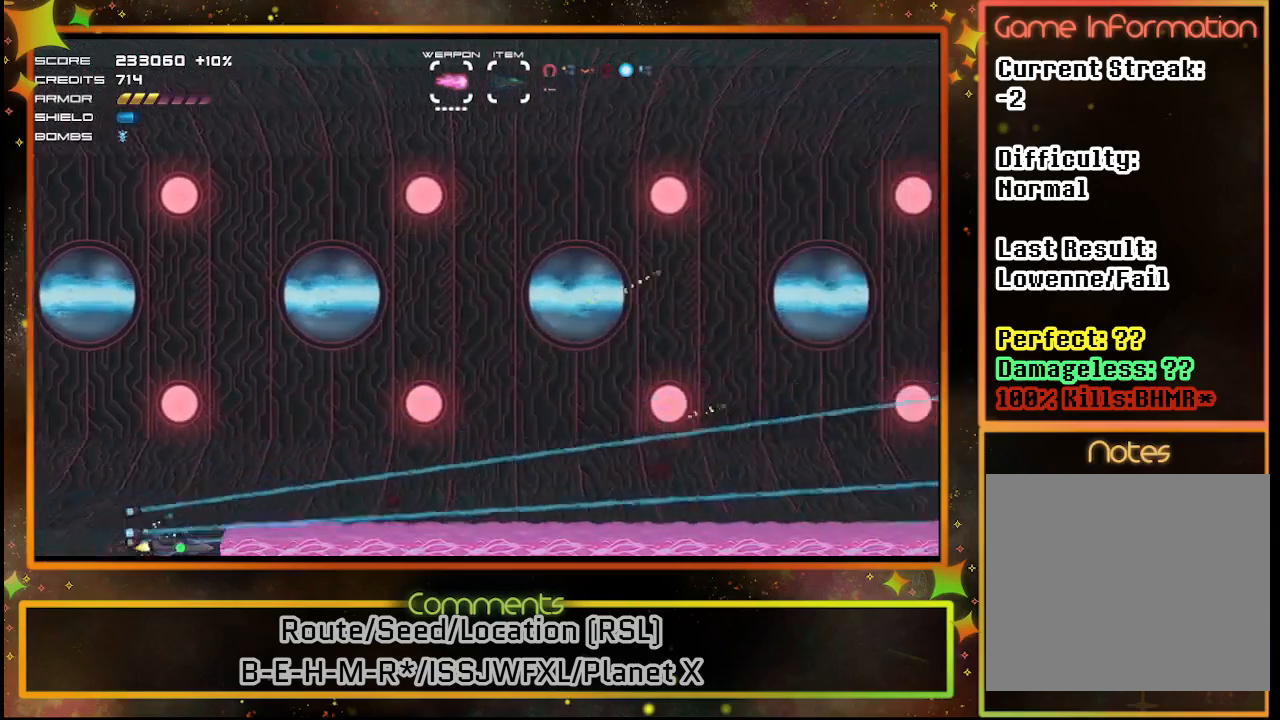
{"buttons": ["SQUARE"], "left_stick": "center", "events": [[217, "DPAD_DOWN", "up"], [317, "DPAD_DOWN", "down"], [400, "DPAD_DOWN", "up"], [450, "DPAD_RIGHT", "up"]]}
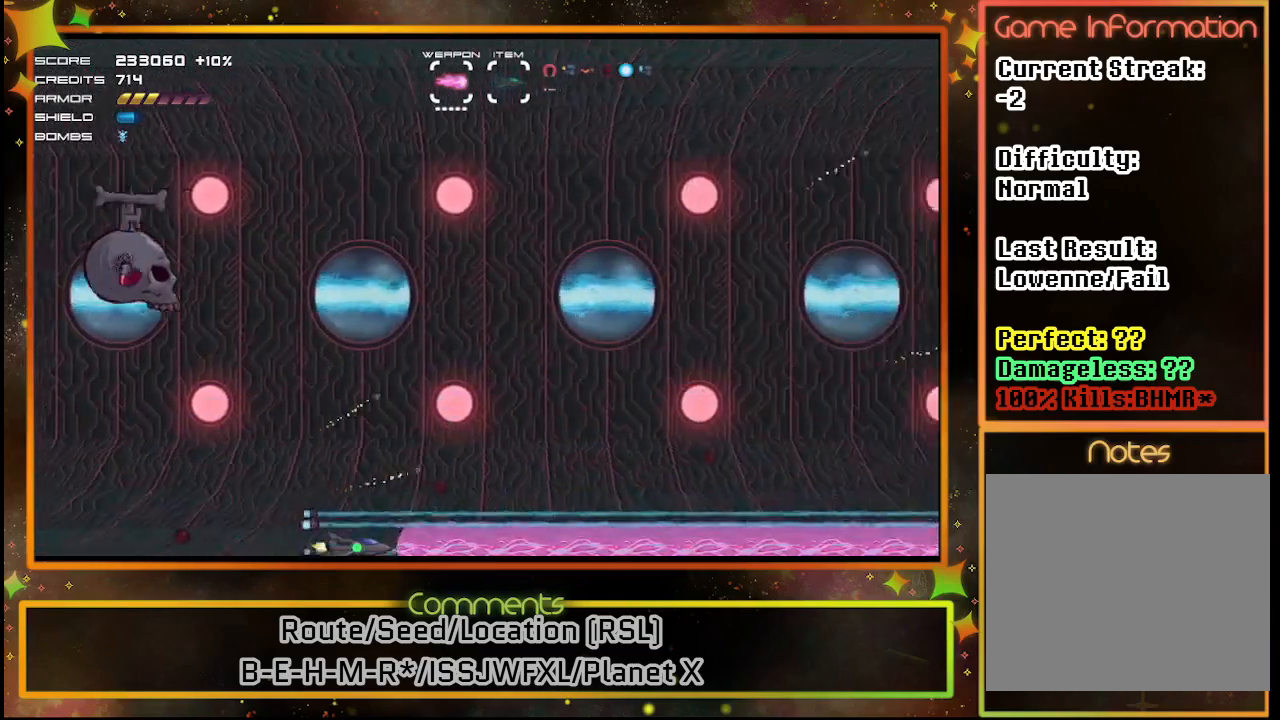
{"buttons": ["SQUARE", "DPAD_LEFT"], "left_stick": "center", "events": [[33, "DPAD_LEFT", "down"]]}
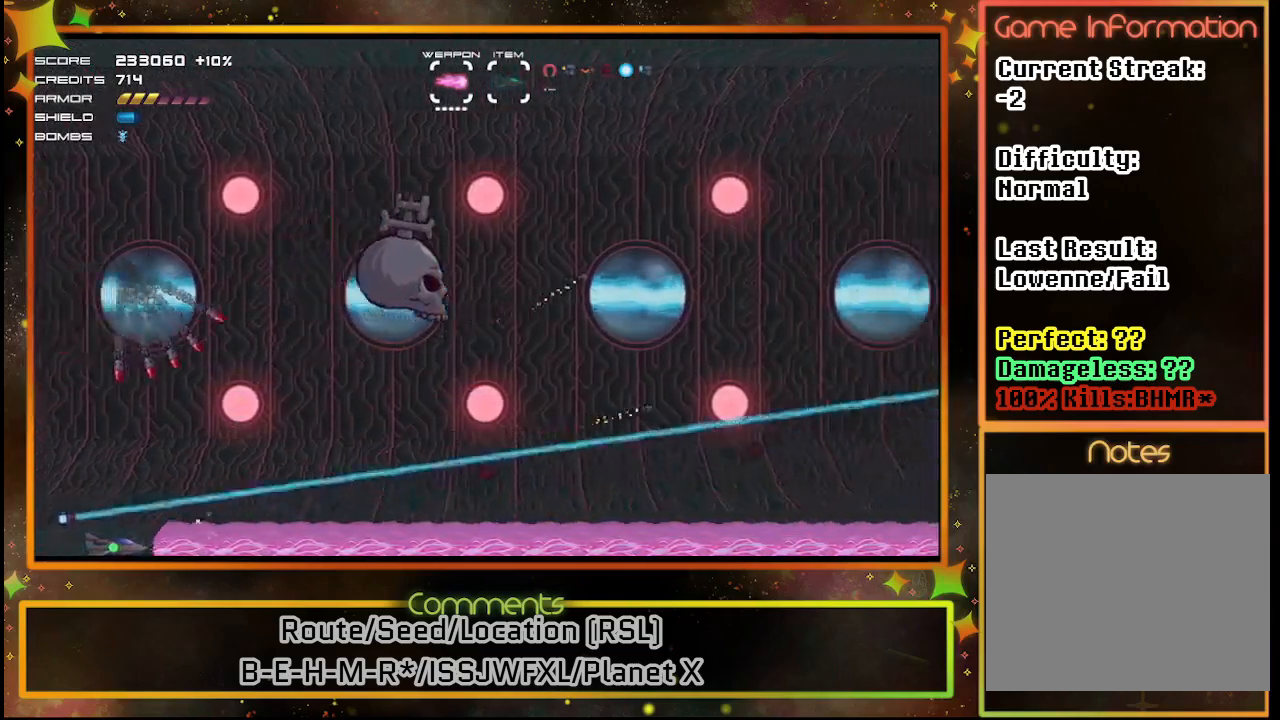
{"buttons": ["SQUARE", "DPAD_UP", "DPAD_LEFT"], "left_stick": "center", "events": [[267, "DPAD_UP", "down"]]}
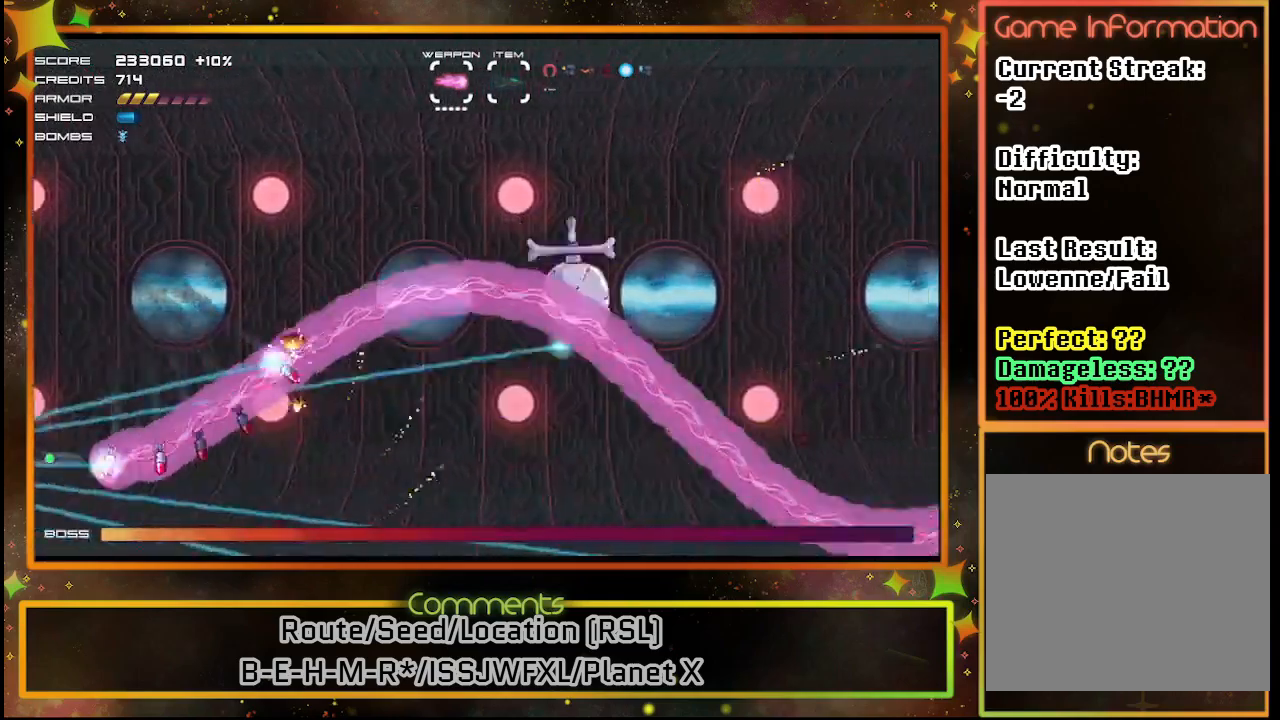
{"buttons": ["SQUARE", "DPAD_RIGHT"], "left_stick": "center", "events": [[150, "DPAD_LEFT", "up"], [283, "DPAD_RIGHT", "down"], [333, "DPAD_UP", "up"]]}
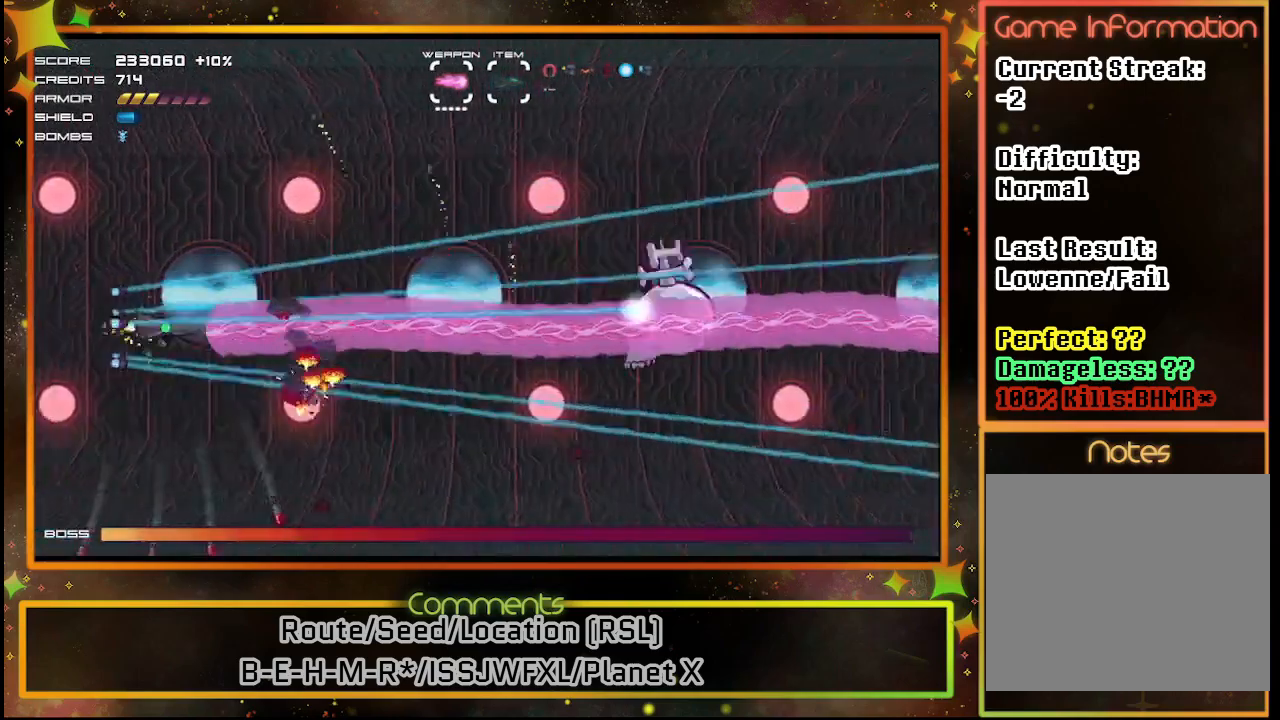
{"buttons": ["SQUARE"], "left_stick": "center", "events": [[100, "DPAD_RIGHT", "up"]]}
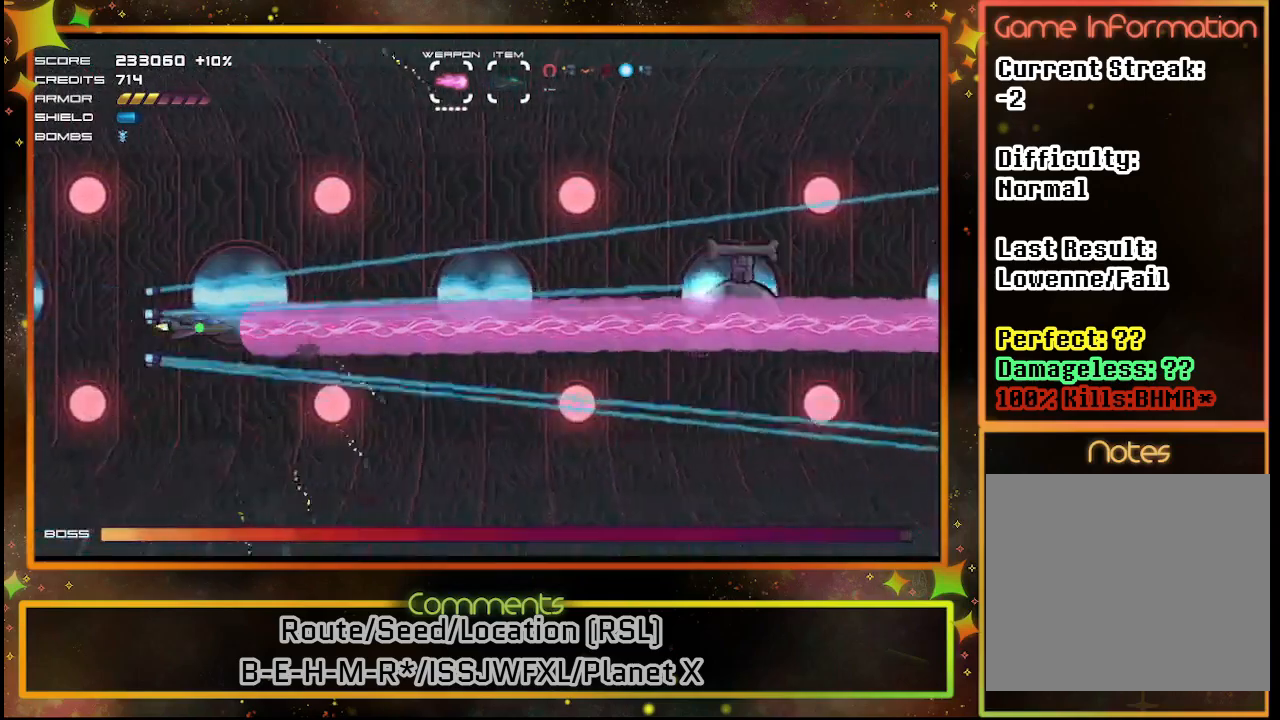
{"buttons": ["SQUARE"], "left_stick": "center", "events": []}
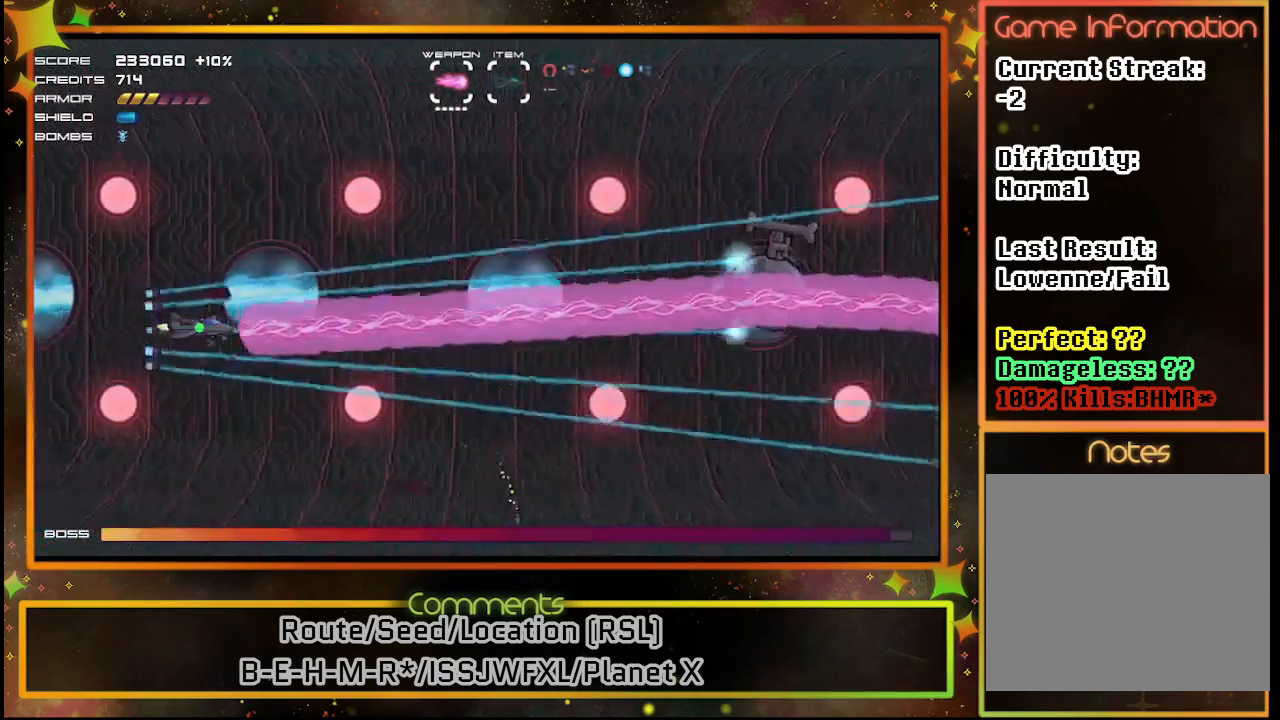
{"buttons": ["SQUARE"], "left_stick": "center", "events": []}